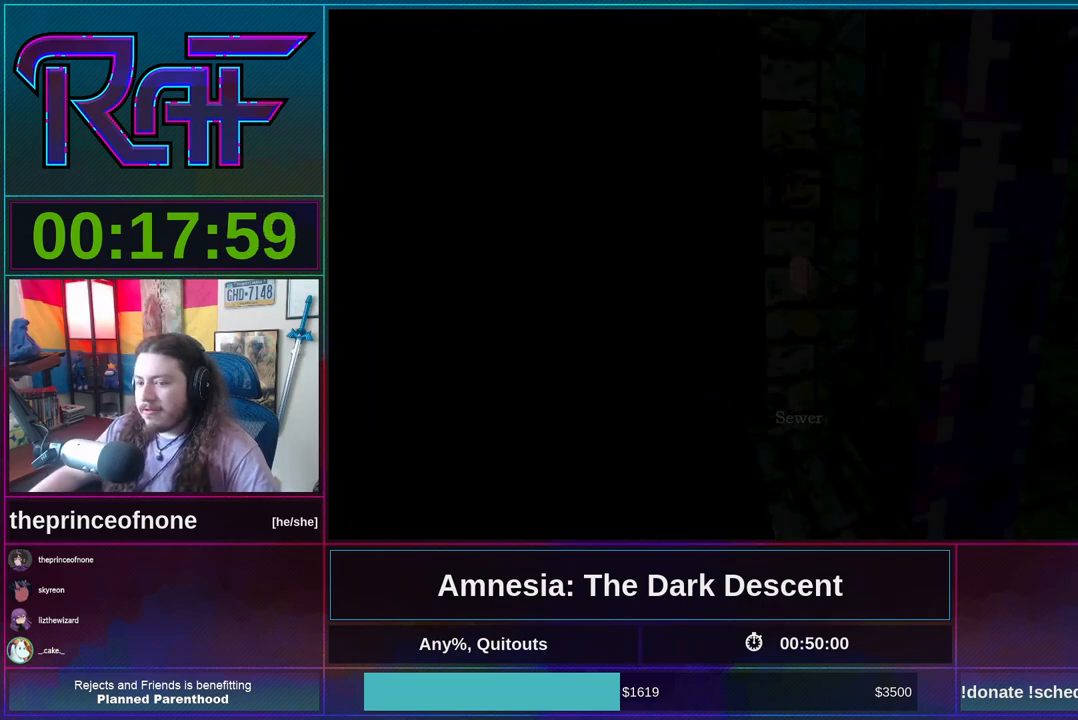
Gameplay with keyboard and mouse; each line is a JSON object with the keys and mouse buttons held at the frame after it. "events" lists presses ("down") and releases ("up") of "a", "alt", "d", "e", "f4", "q", "s", "shift", "space", "tab", "w", "mouse_left", "mouse_right", "mouse_wheel_up" and "mouse_wheel_down" between this image and that frame as [ms after this image, input, new state], when the widget could be followed in between. "mouse_left", "mouse_right", "mouse_wheel_up", "mouse_wheel_down" = the "left", "right", "wheel_up", "wheel_down" buttons of the "mouse" list. No other keys are recorded. Mouse movement is not recorded.
{"keys": [], "mouse": ["wheel_up"], "events": [[83, "mouse_wheel_up", "up"], [150, "mouse_wheel_down", "down"], [317, "mouse_wheel_down", "up"], [317, "mouse_wheel_up", "down"]]}
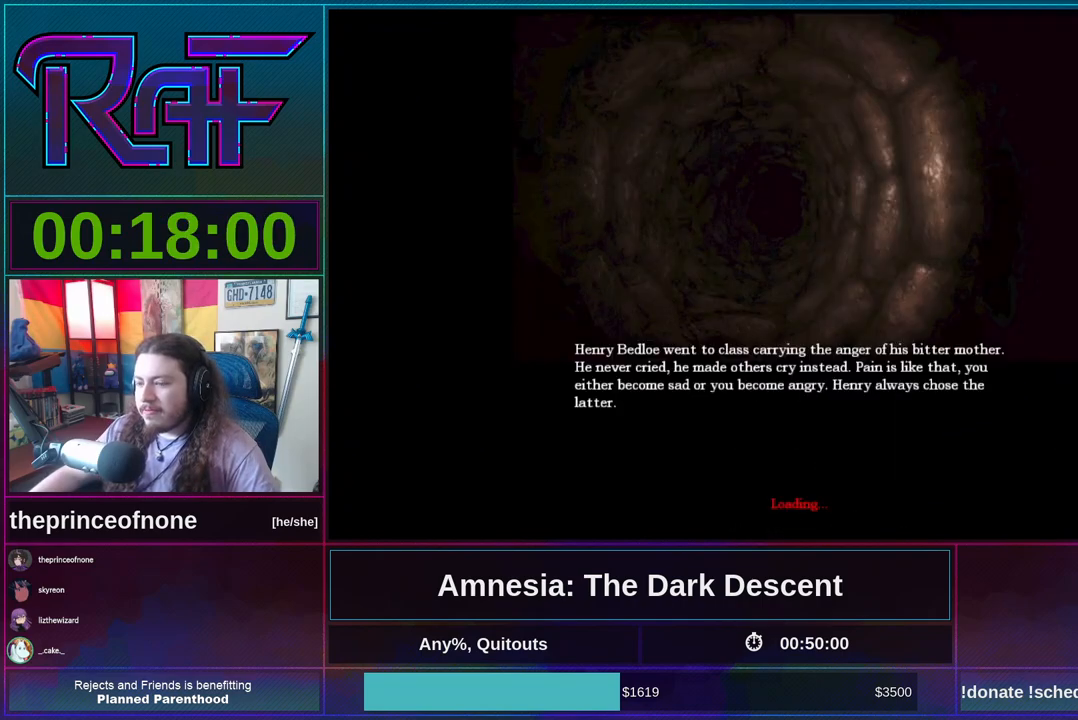
{"keys": [], "mouse": ["wheel_down"], "events": [[17, "mouse_wheel_down", "down"], [17, "mouse_wheel_up", "up"], [150, "mouse_wheel_down", "up"], [183, "mouse_wheel_up", "down"], [350, "mouse_wheel_up", "up"], [383, "mouse_wheel_down", "down"]]}
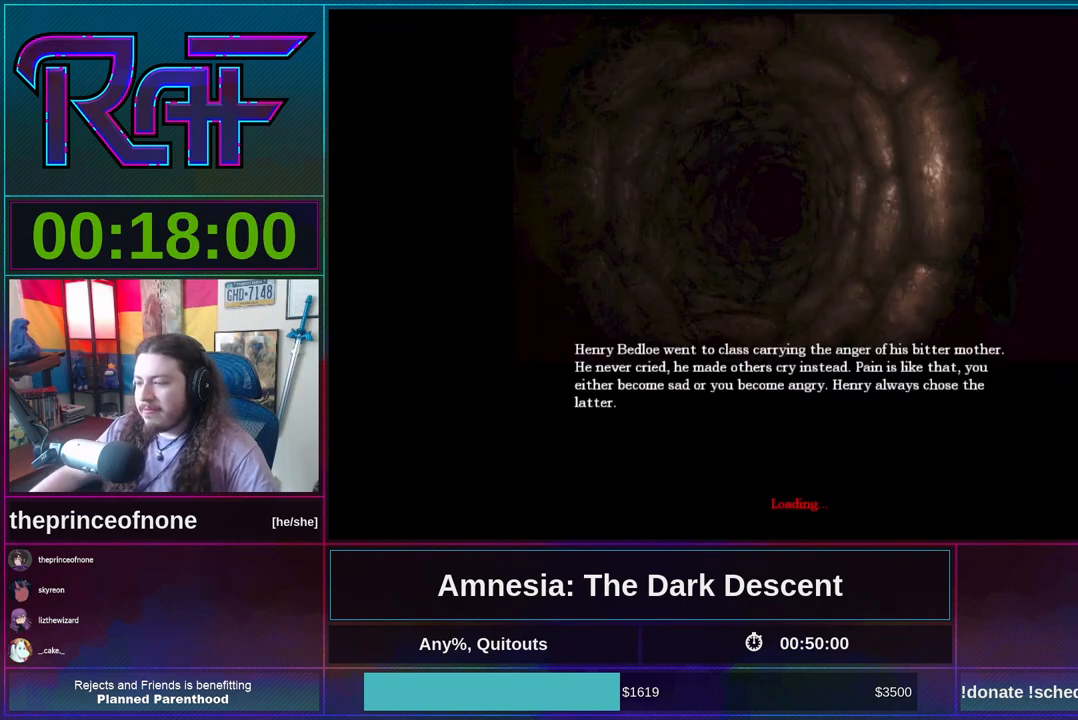
{"keys": [], "mouse": ["wheel_up"], "events": [[17, "mouse_wheel_down", "up"], [83, "mouse_wheel_up", "down"], [183, "mouse_wheel_up", "up"], [217, "mouse_wheel_down", "down"], [417, "mouse_wheel_down", "up"], [450, "mouse_wheel_up", "down"]]}
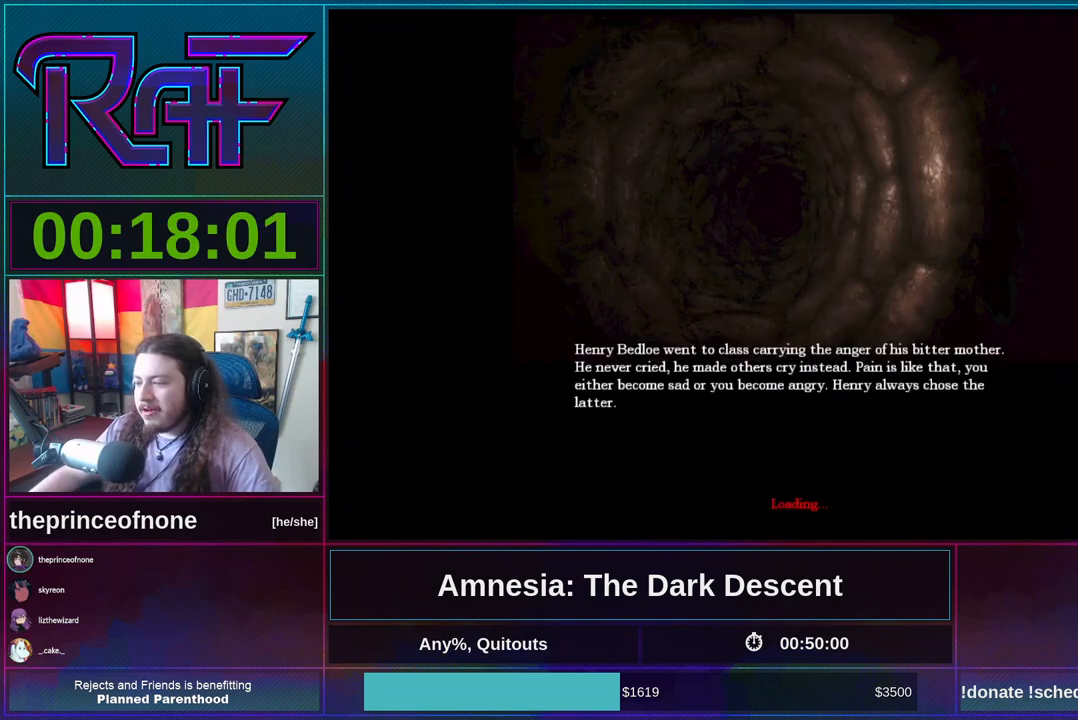
{"keys": [], "mouse": ["wheel_down"], "events": [[83, "mouse_wheel_down", "down"], [83, "mouse_wheel_up", "up"], [217, "mouse_wheel_down", "up"], [283, "mouse_wheel_up", "down"], [417, "mouse_wheel_up", "up"], [450, "mouse_wheel_down", "down"]]}
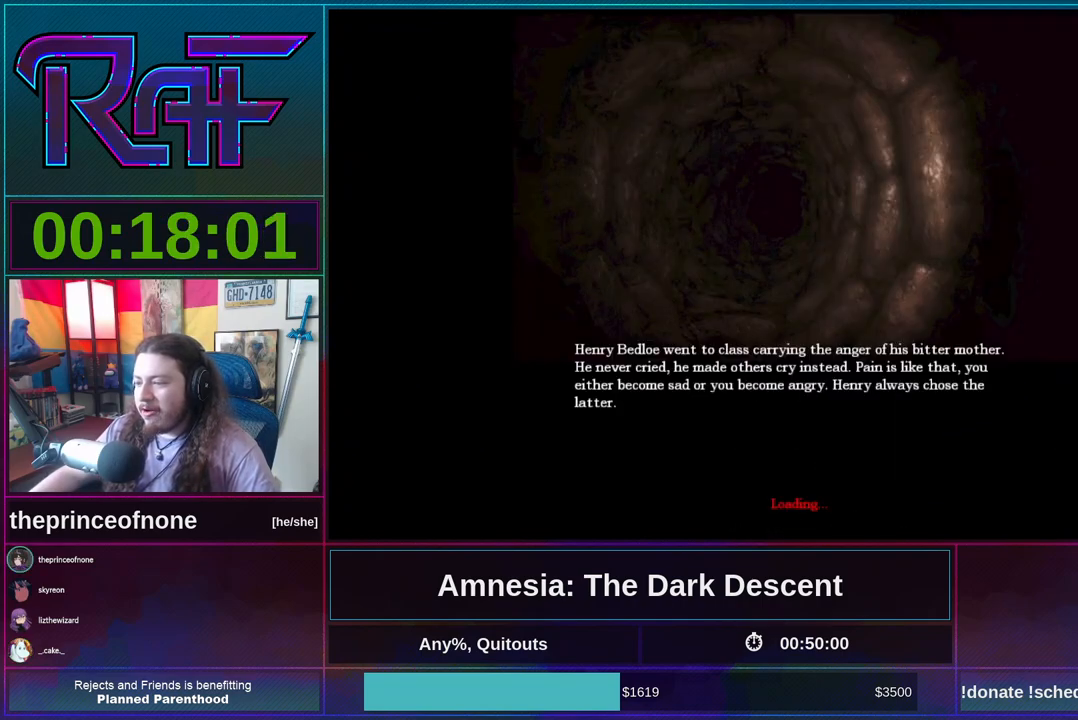
{"keys": [], "mouse": ["wheel_up"], "events": [[117, "mouse_wheel_down", "up"], [117, "mouse_wheel_up", "down"], [250, "mouse_wheel_up", "up"], [283, "mouse_wheel_down", "down"], [417, "mouse_wheel_down", "up"], [483, "mouse_wheel_up", "down"]]}
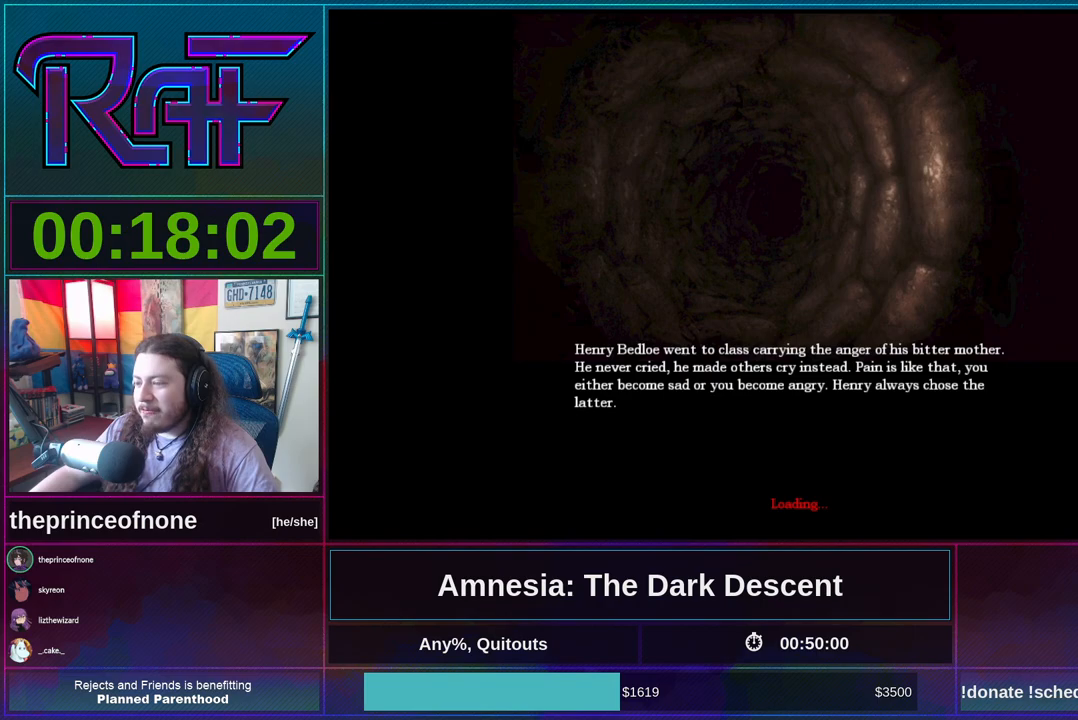
{"keys": [], "mouse": [], "events": [[117, "mouse_wheel_up", "up"], [183, "mouse_wheel_down", "down"], [317, "mouse_wheel_down", "up"], [350, "mouse_wheel_up", "down"], [483, "mouse_wheel_up", "up"]]}
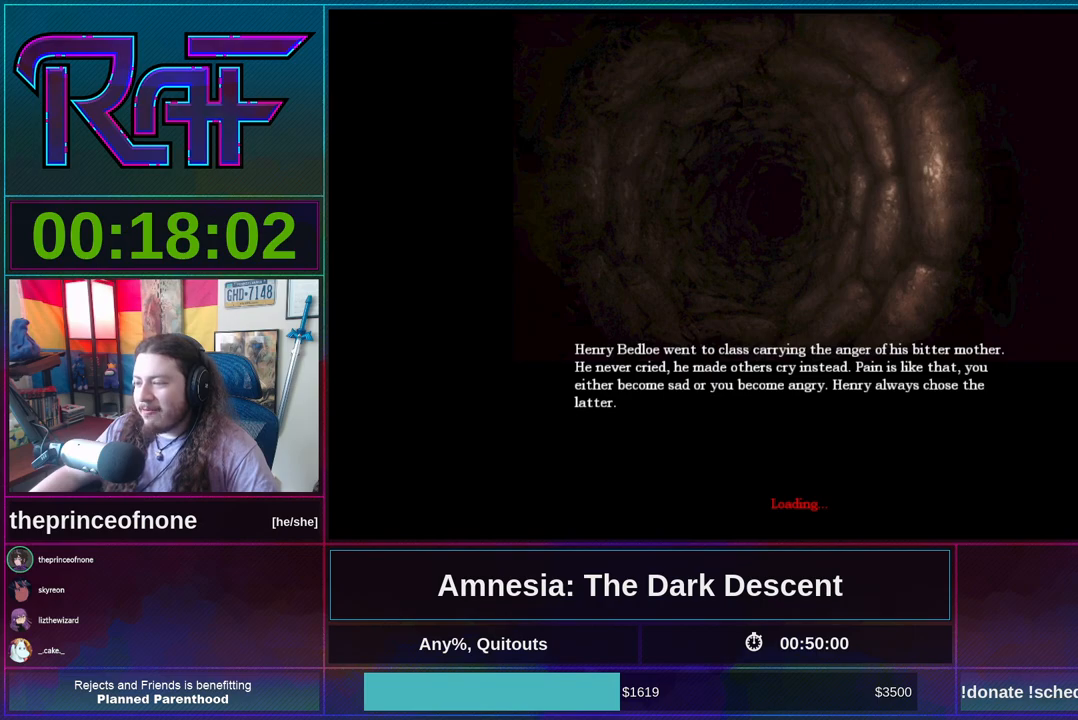
{"keys": [], "mouse": ["wheel_down"], "events": [[50, "mouse_wheel_down", "down"], [183, "mouse_wheel_down", "up"], [217, "mouse_wheel_up", "down"], [383, "mouse_wheel_up", "up"], [417, "mouse_wheel_down", "down"]]}
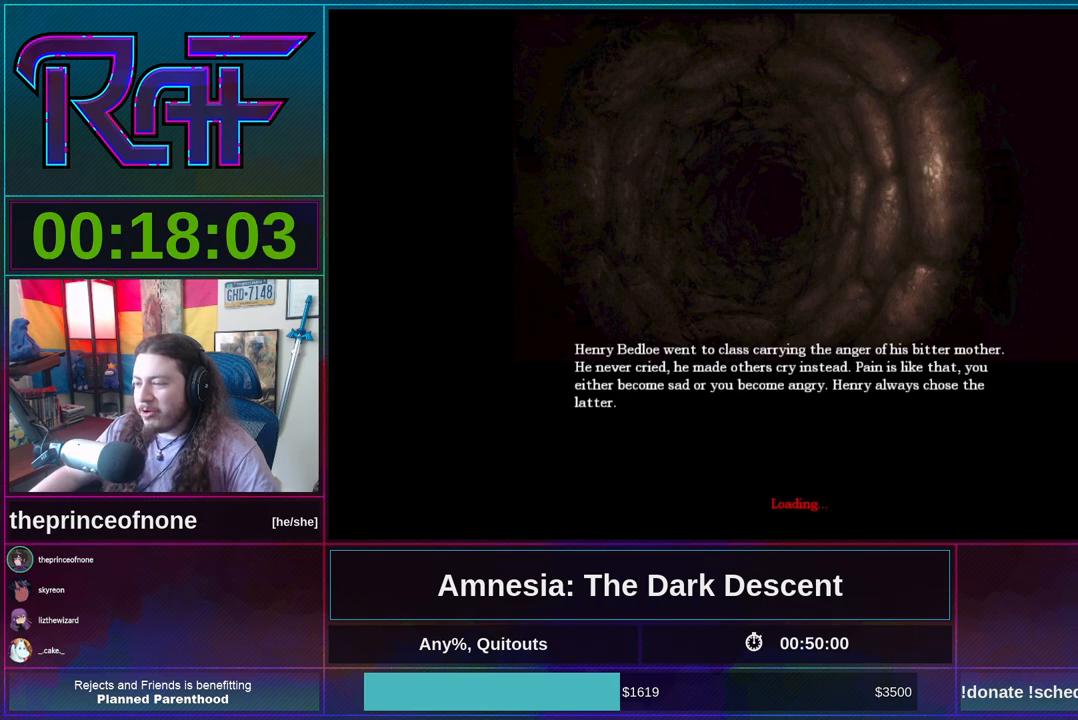
{"keys": [], "mouse": ["wheel_up"], "events": [[50, "mouse_wheel_down", "up"], [117, "mouse_wheel_up", "down"], [183, "mouse_wheel_up", "up"], [283, "mouse_wheel_down", "down"], [417, "mouse_wheel_down", "up"], [483, "mouse_wheel_up", "down"]]}
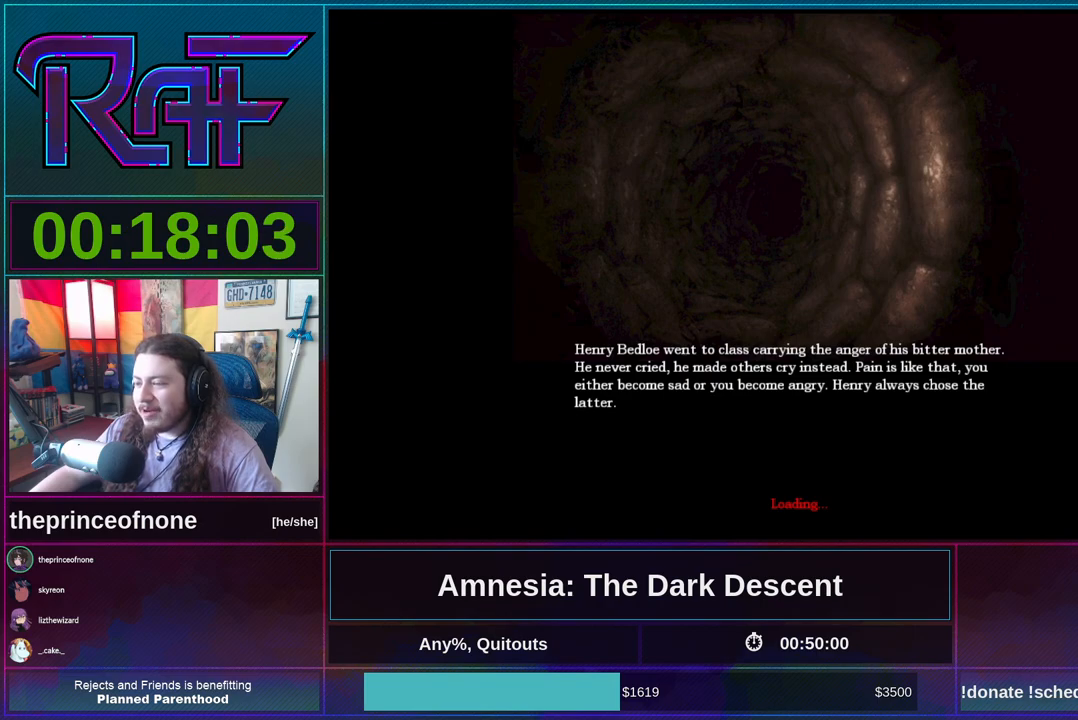
{"keys": [], "mouse": [], "events": [[117, "mouse_wheel_up", "up"], [183, "mouse_wheel_down", "down"], [317, "mouse_wheel_down", "up"], [350, "mouse_wheel_up", "down"], [483, "mouse_wheel_up", "up"]]}
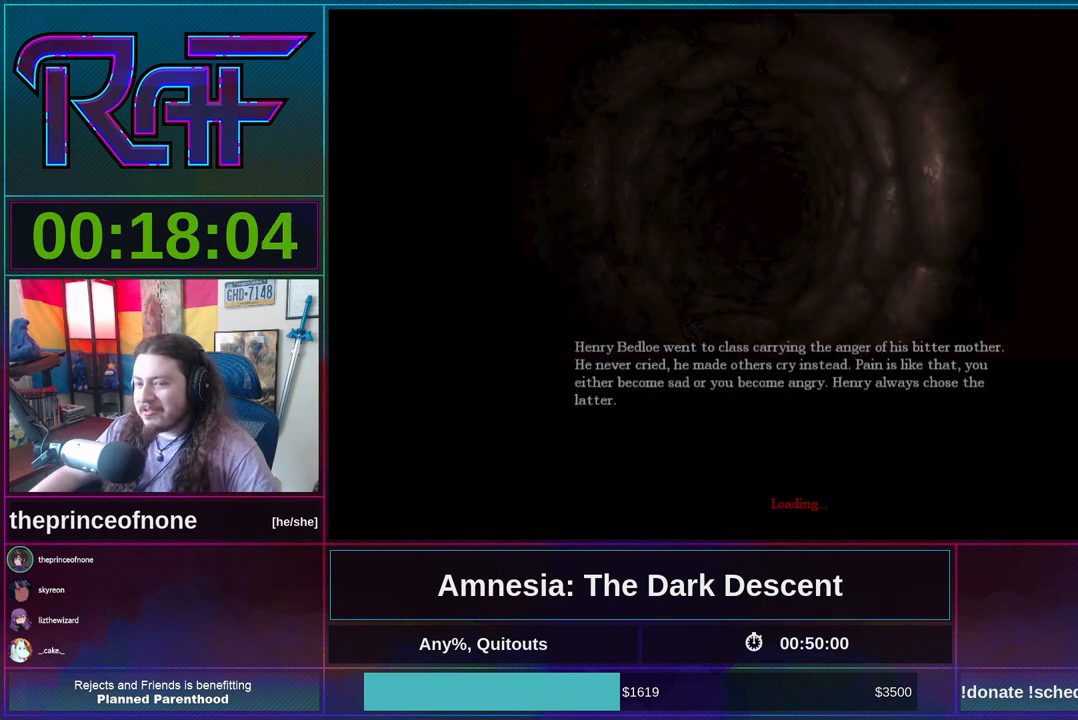
{"keys": ["shift", "w"], "mouse": [], "events": [[50, "mouse_wheel_down", "down"], [183, "mouse_wheel_down", "up"], [283, "w", "down"], [317, "shift", "down"]]}
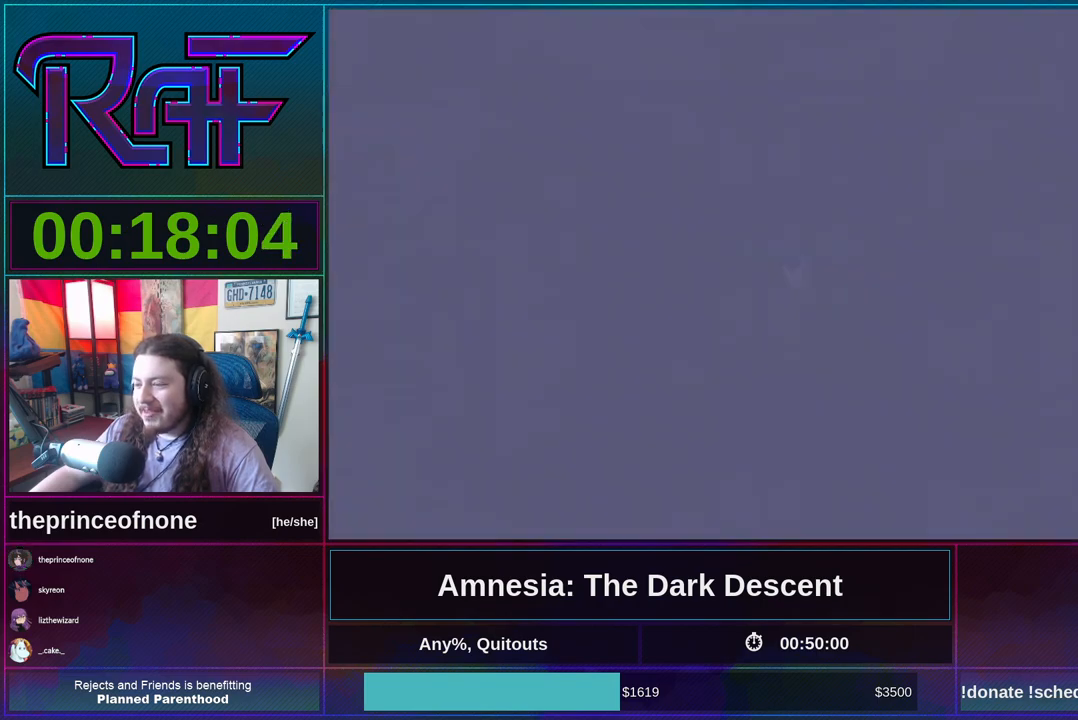
{"keys": ["shift", "w"], "mouse": []}
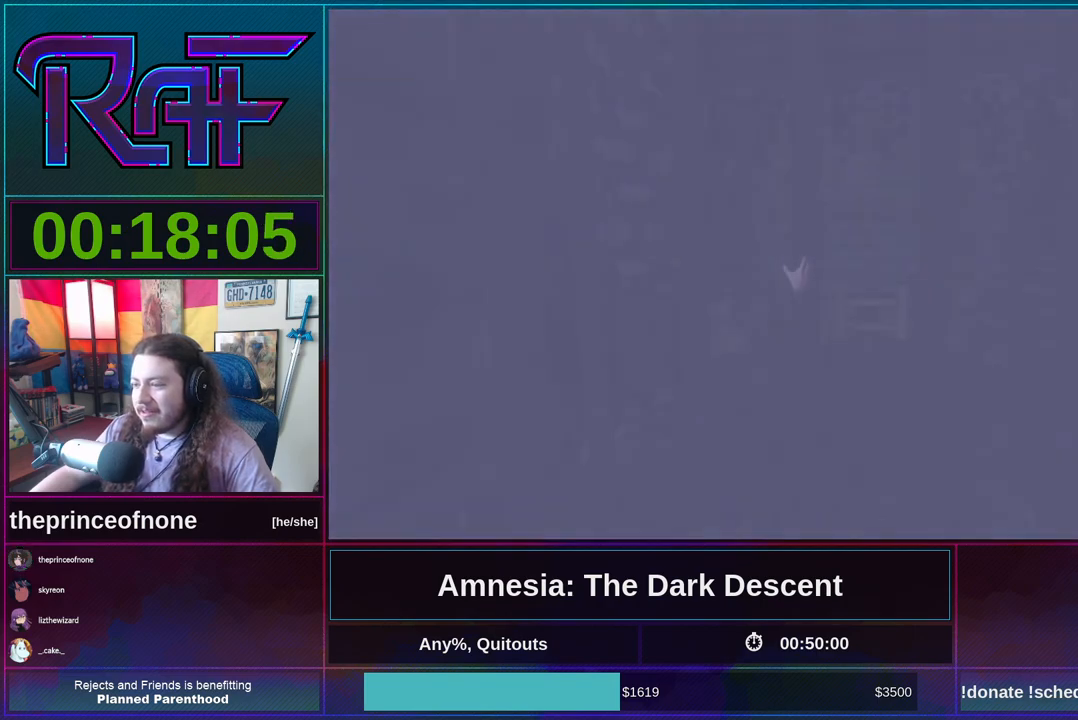
{"keys": ["shift", "w"], "mouse": ["left"], "events": [[117, "mouse_left", "down"], [183, "d", "down"], [350, "d", "up"]]}
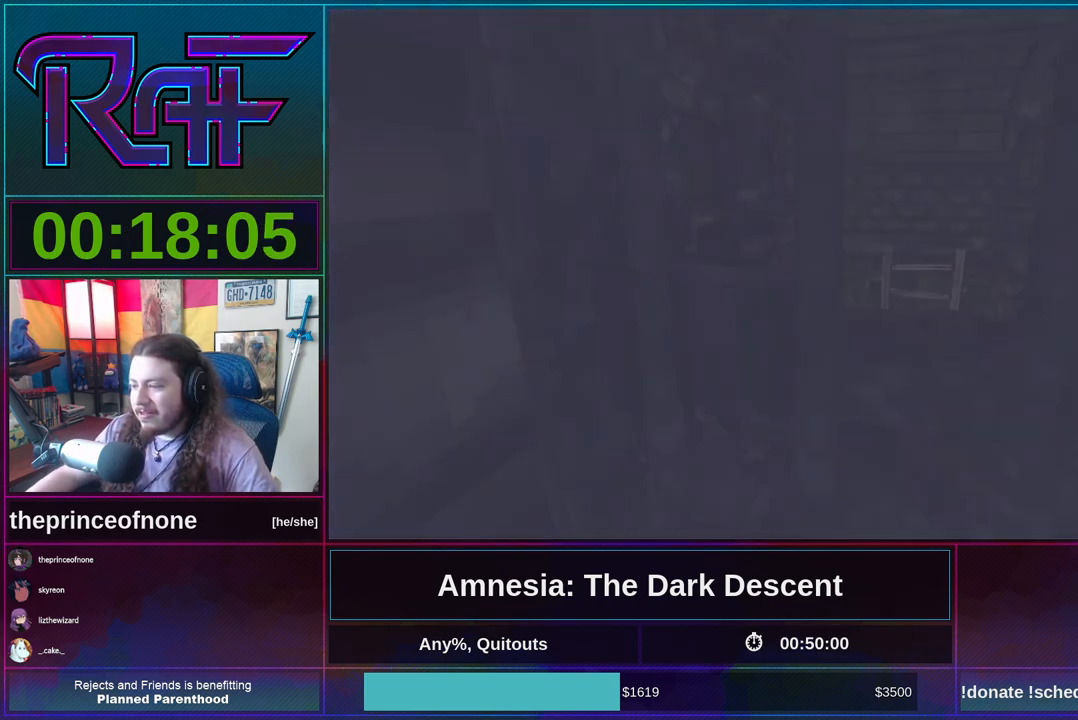
{"keys": ["shift", "w"], "mouse": [], "events": [[317, "a", "down"], [317, "mouse_left", "up"], [450, "a", "up"]]}
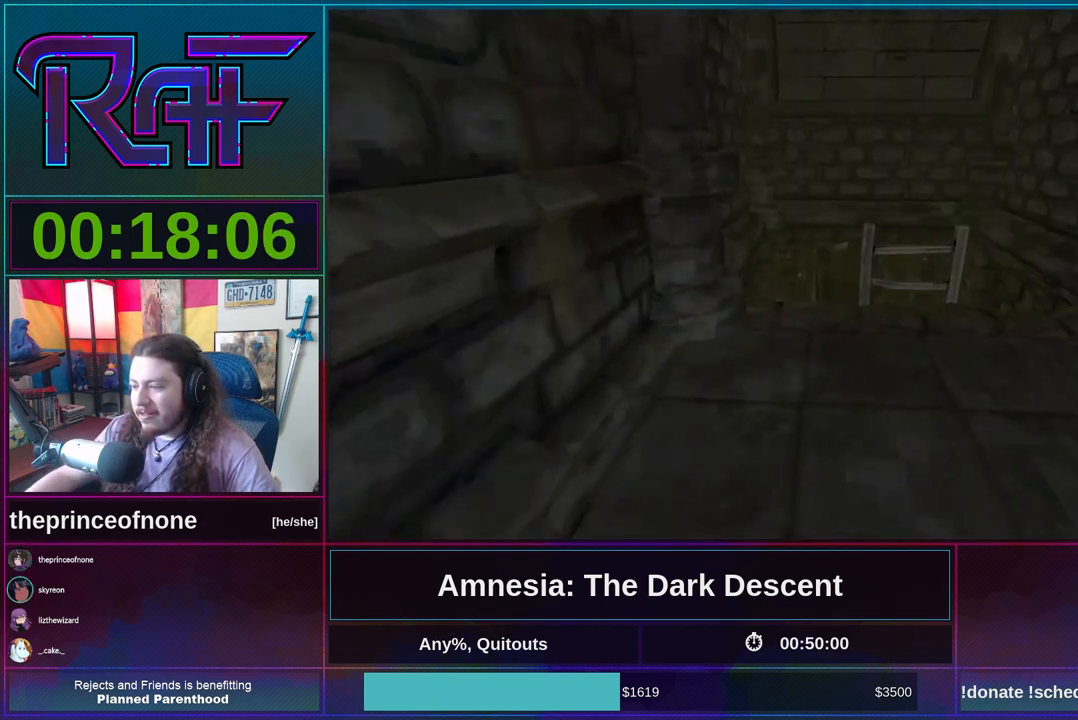
{"keys": ["shift", "w"], "mouse": [], "events": []}
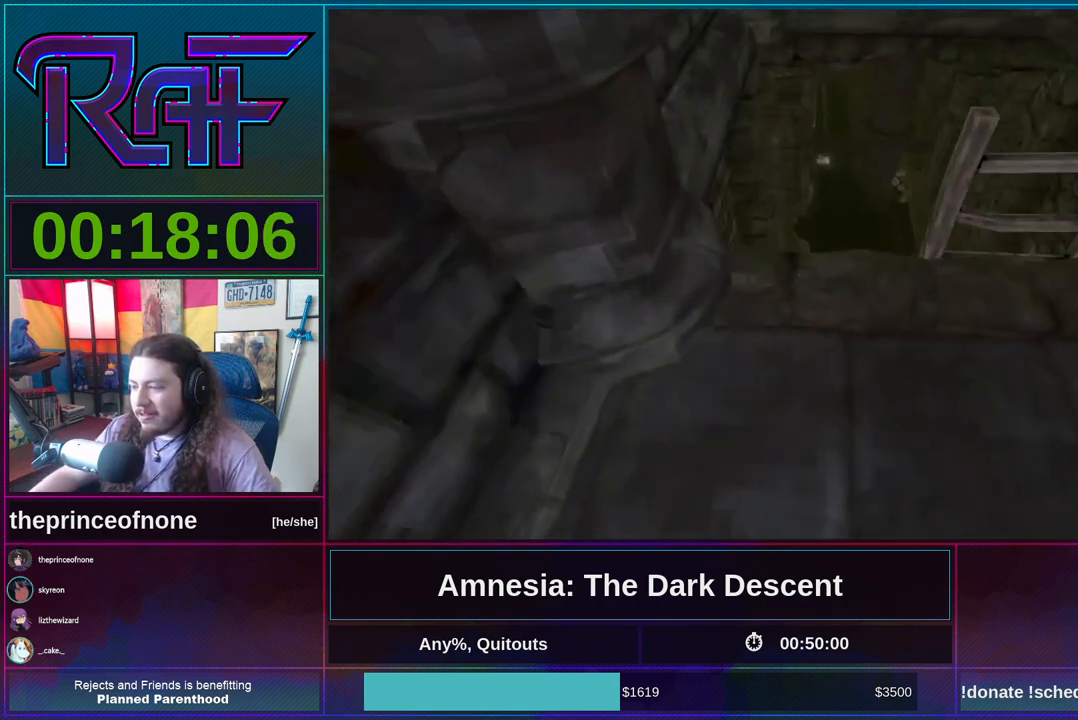
{"keys": ["a", "shift", "w"], "mouse": [], "events": [[250, "a", "down"]]}
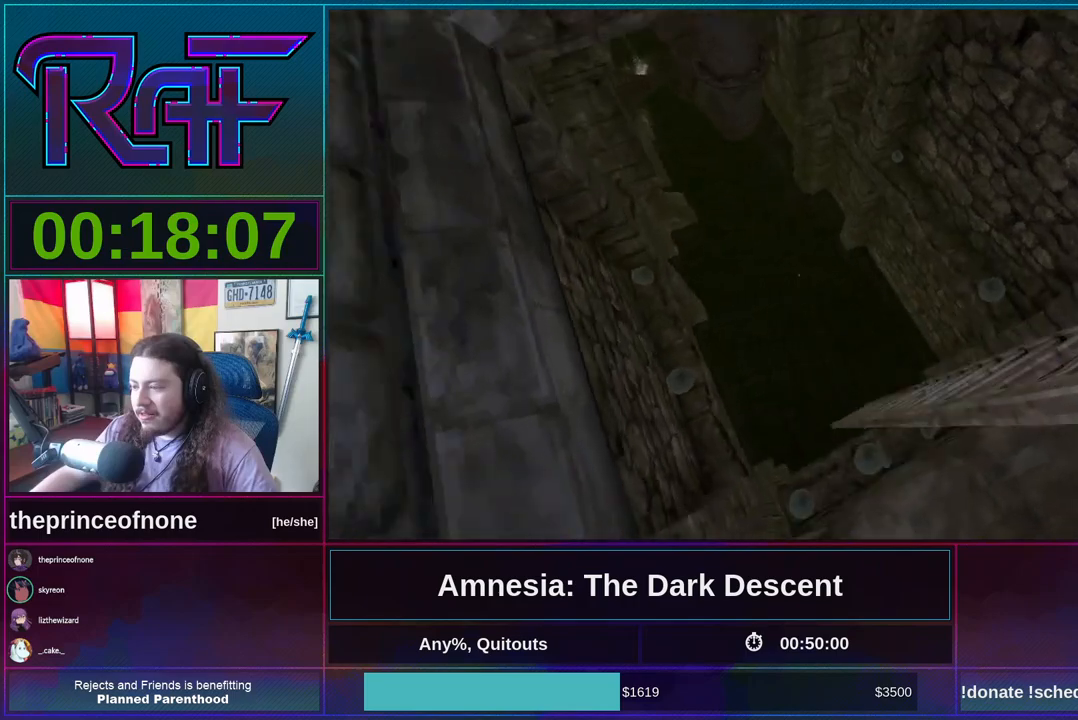
{"keys": ["d", "w"], "mouse": [], "events": [[83, "a", "up"], [150, "shift", "up"], [150, "w", "up"], [183, "d", "down"], [317, "w", "down"]]}
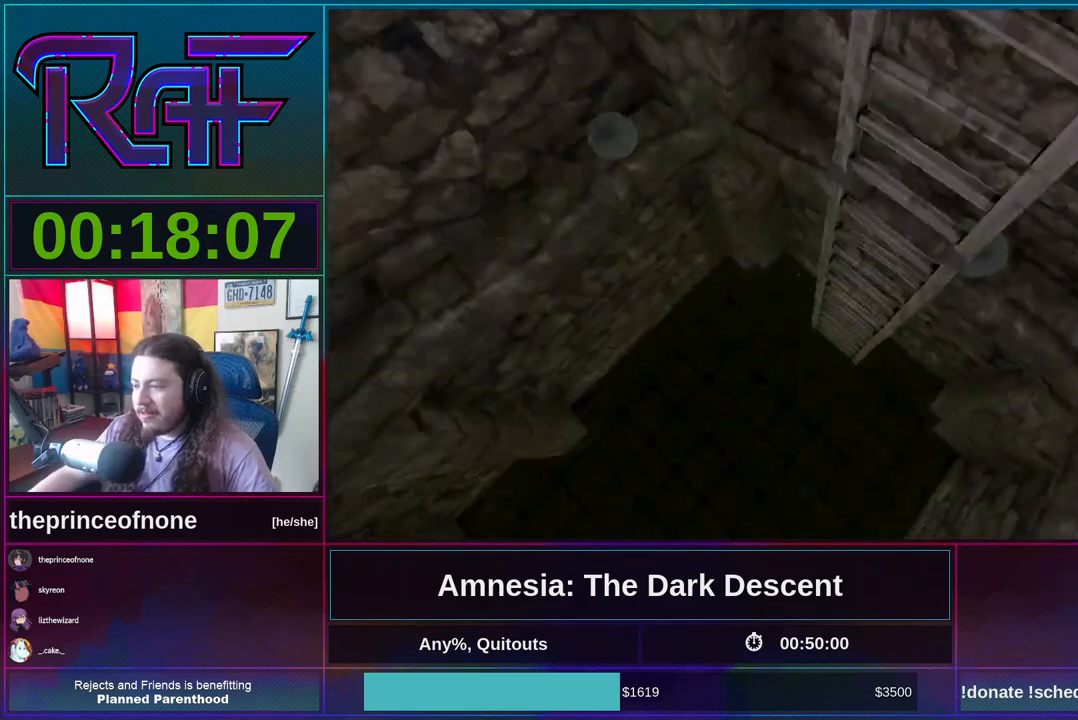
{"keys": ["shift", "w"], "mouse": [], "events": [[117, "d", "up"], [117, "w", "up"], [150, "mouse_left", "down"], [183, "mouse_left", "up"], [250, "mouse_left", "down"], [250, "w", "down"], [283, "shift", "down"], [350, "mouse_left", "up"]]}
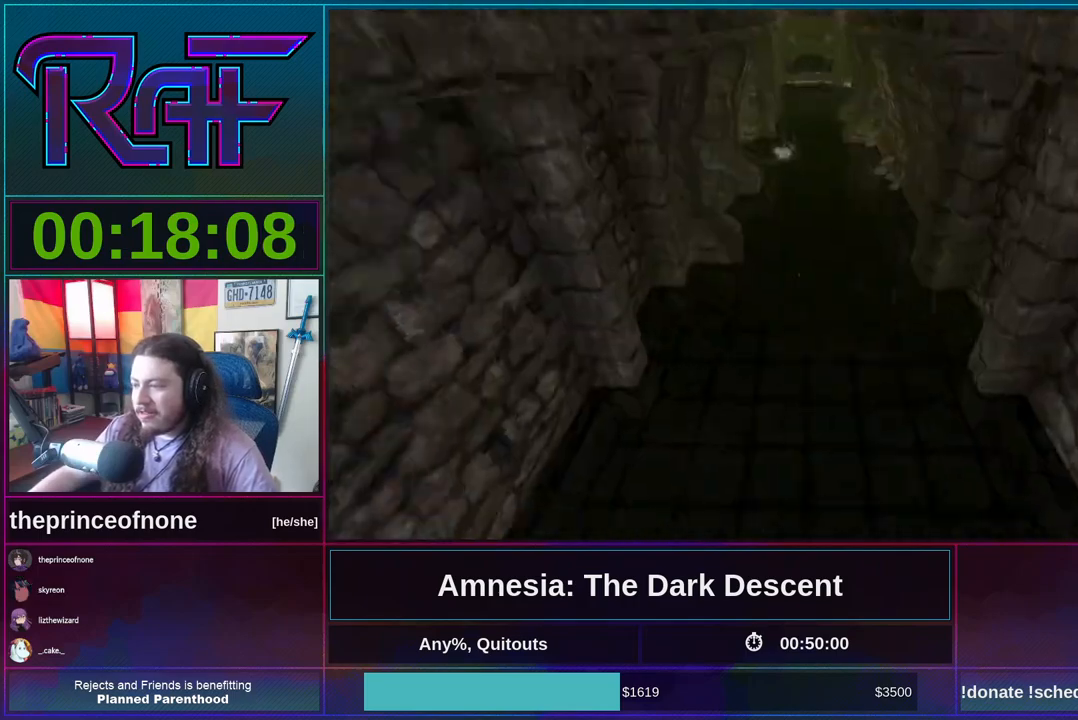
{"keys": ["shift", "w"], "mouse": [], "events": []}
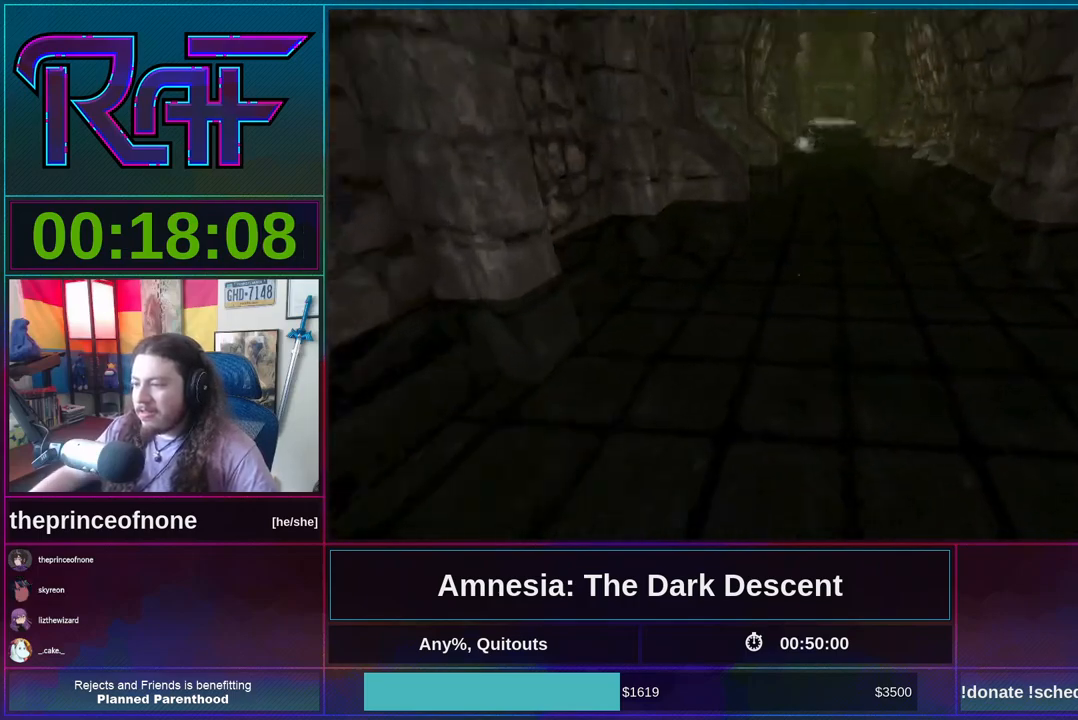
{"keys": ["shift", "w"], "mouse": [], "events": [[183, "mouse_wheel_down", "down"], [317, "mouse_wheel_down", "up"]]}
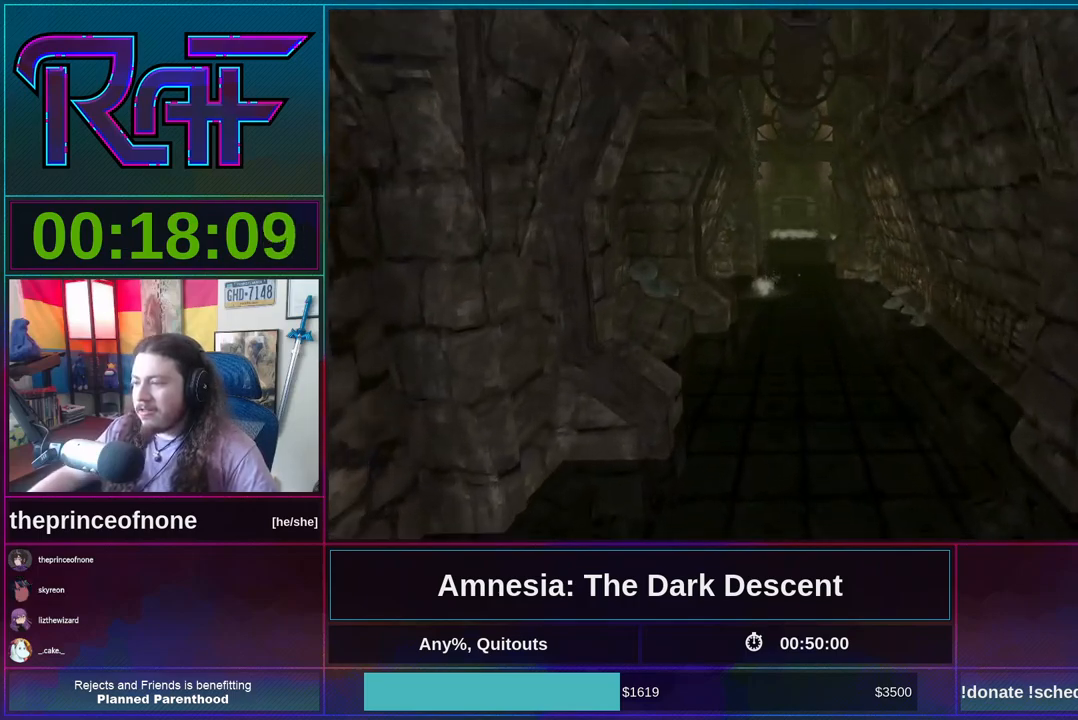
{"keys": ["shift", "w"], "mouse": [], "events": []}
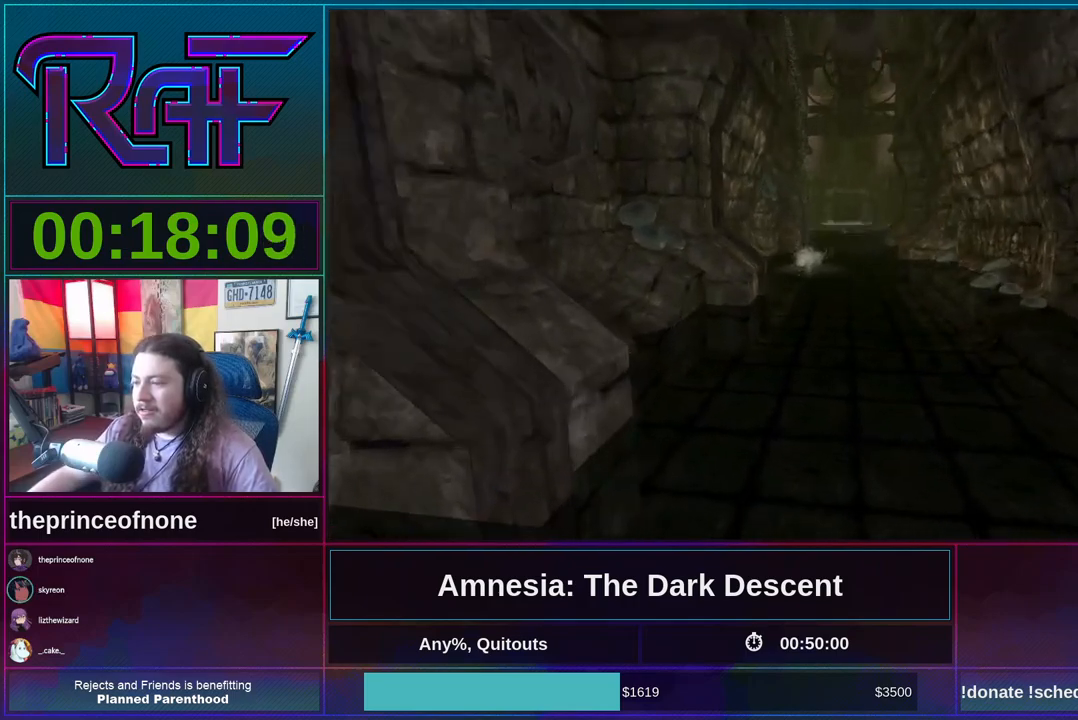
{"keys": ["shift", "w"], "mouse": [], "events": [[83, "mouse_wheel_down", "down"], [217, "mouse_wheel_down", "up"]]}
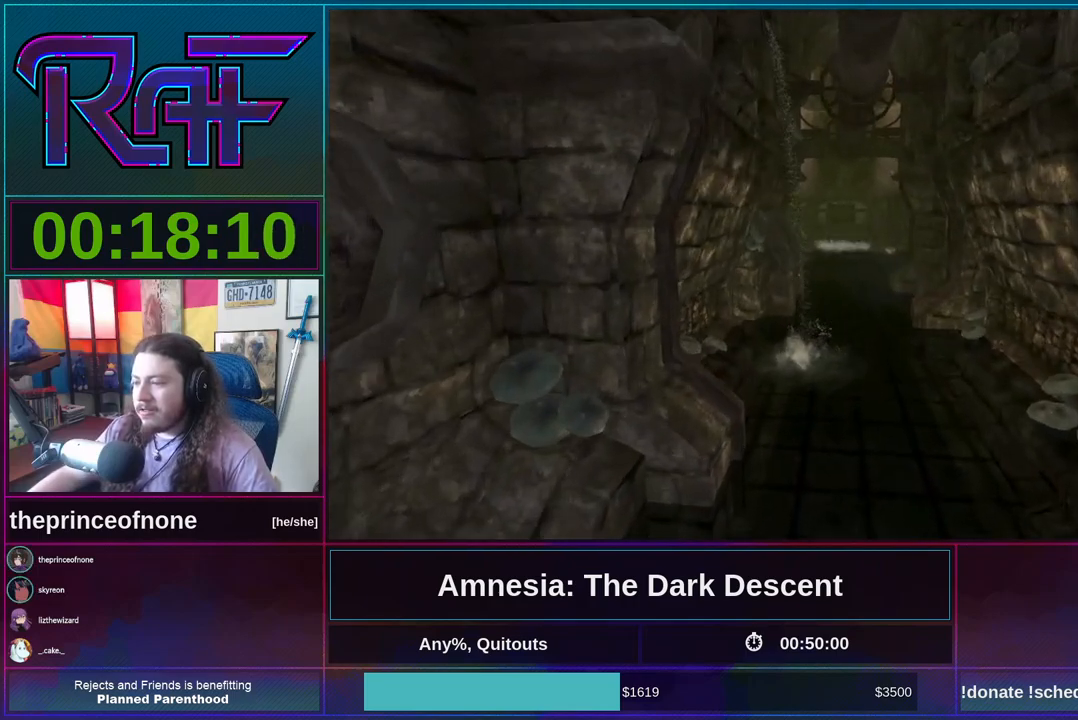
{"keys": ["a", "shift", "w"], "mouse": [], "events": [[317, "mouse_wheel_down", "down"], [383, "a", "down"], [450, "mouse_wheel_down", "up"]]}
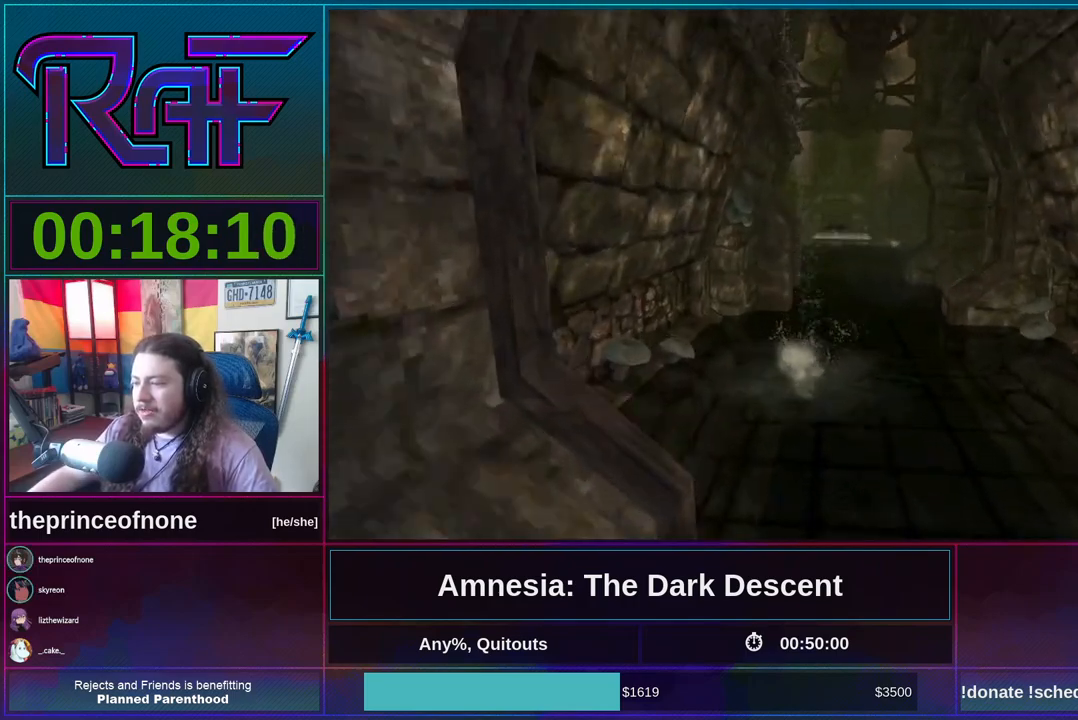
{"keys": ["d", "shift", "w"], "mouse": ["wheel_down"], "events": [[50, "a", "up"], [383, "mouse_wheel_down", "down"], [483, "d", "down"]]}
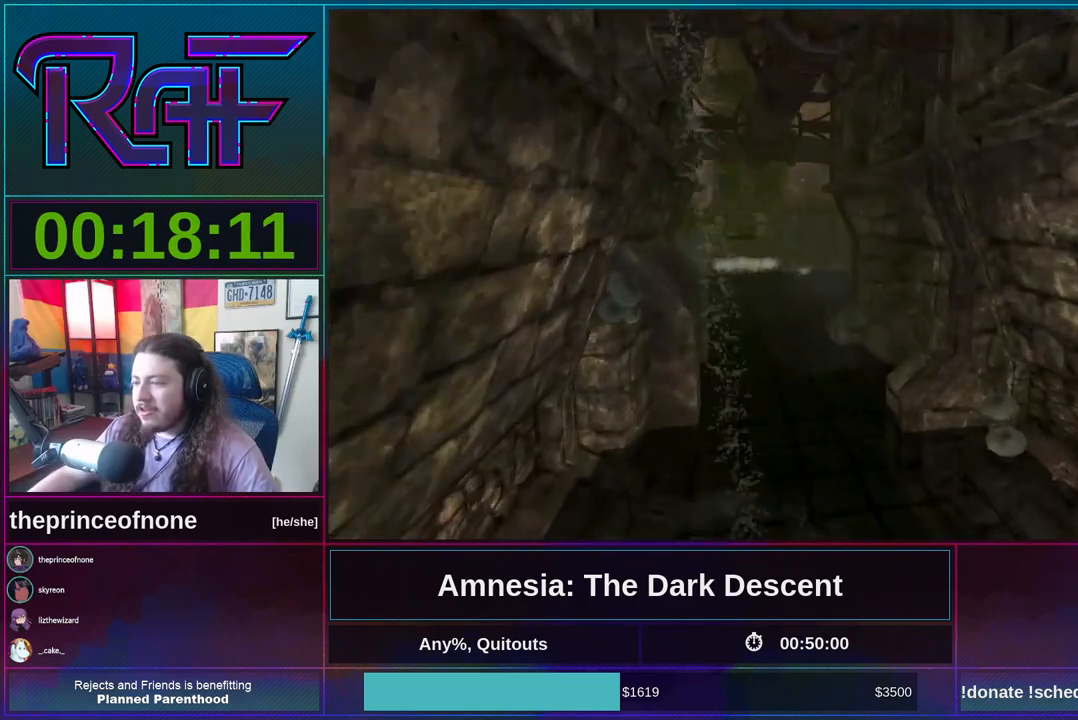
{"keys": ["shift", "w"], "mouse": [], "events": [[83, "mouse_wheel_down", "up"], [183, "d", "up"]]}
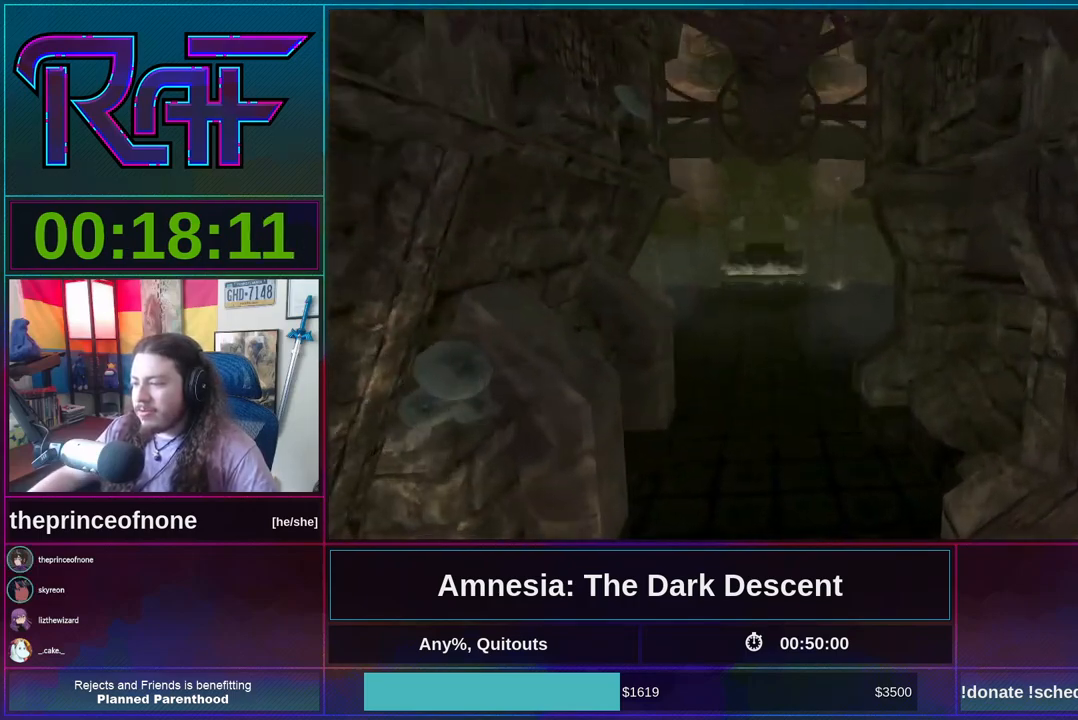
{"keys": ["shift", "w"], "mouse": ["wheel_down"], "events": [[317, "mouse_wheel_down", "down"]]}
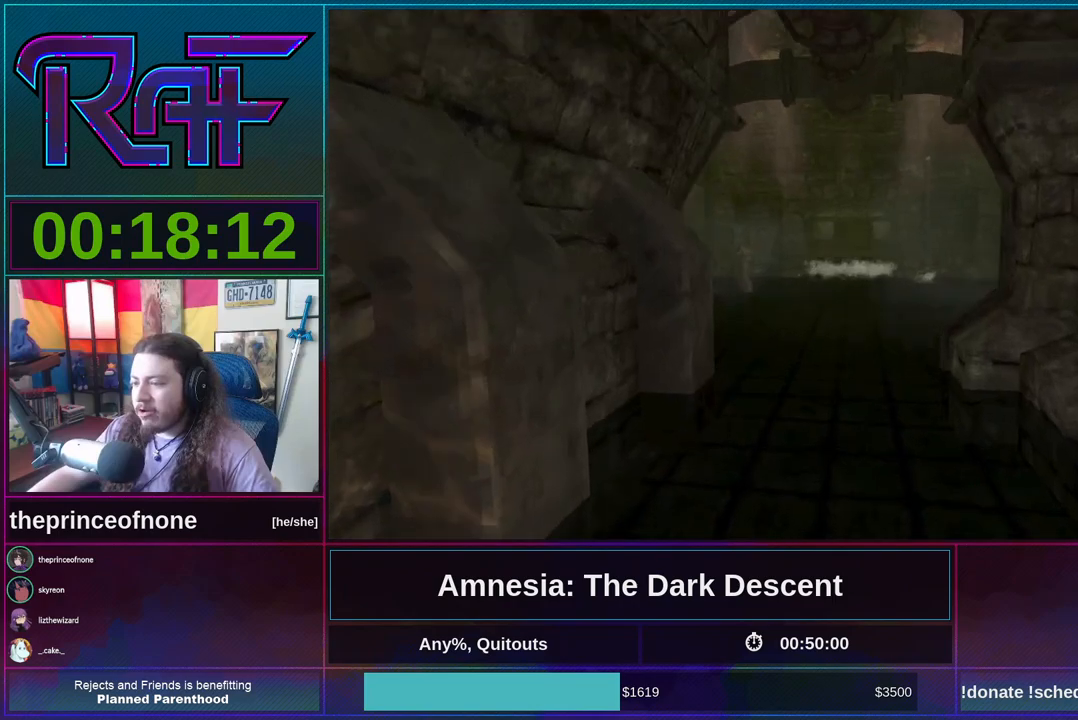
{"keys": ["d", "shift", "w"], "mouse": [], "events": [[17, "mouse_wheel_down", "up"], [183, "d", "down"]]}
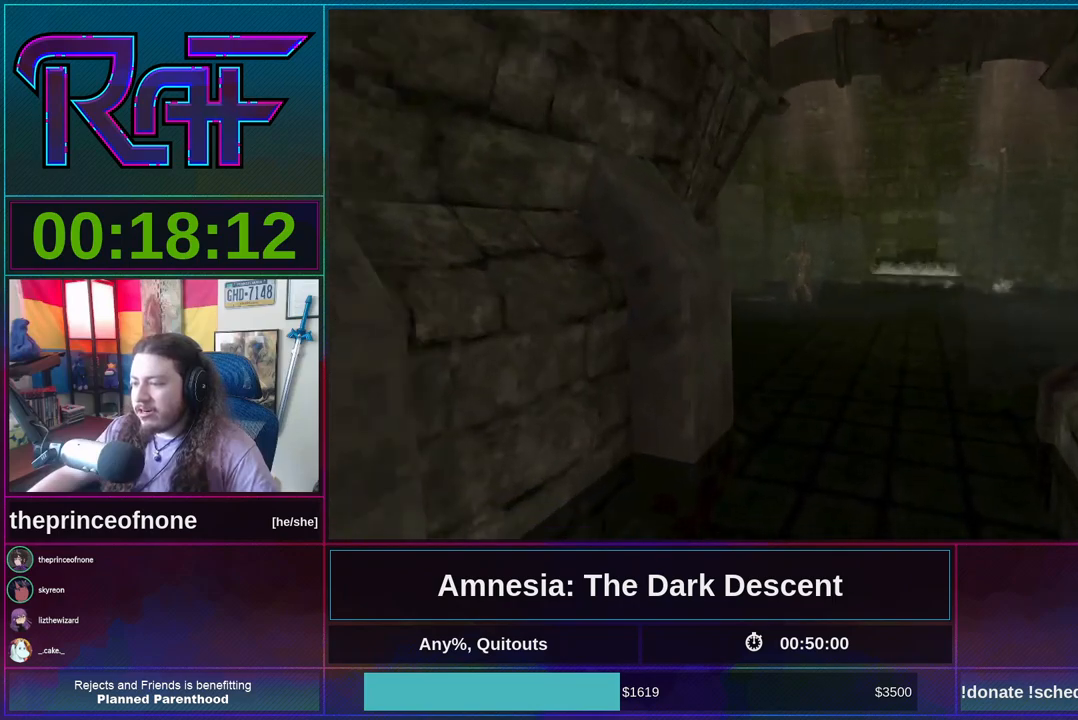
{"keys": ["shift", "w"], "mouse": [], "events": [[217, "d", "up"], [217, "mouse_wheel_down", "down"], [350, "mouse_wheel_down", "up"]]}
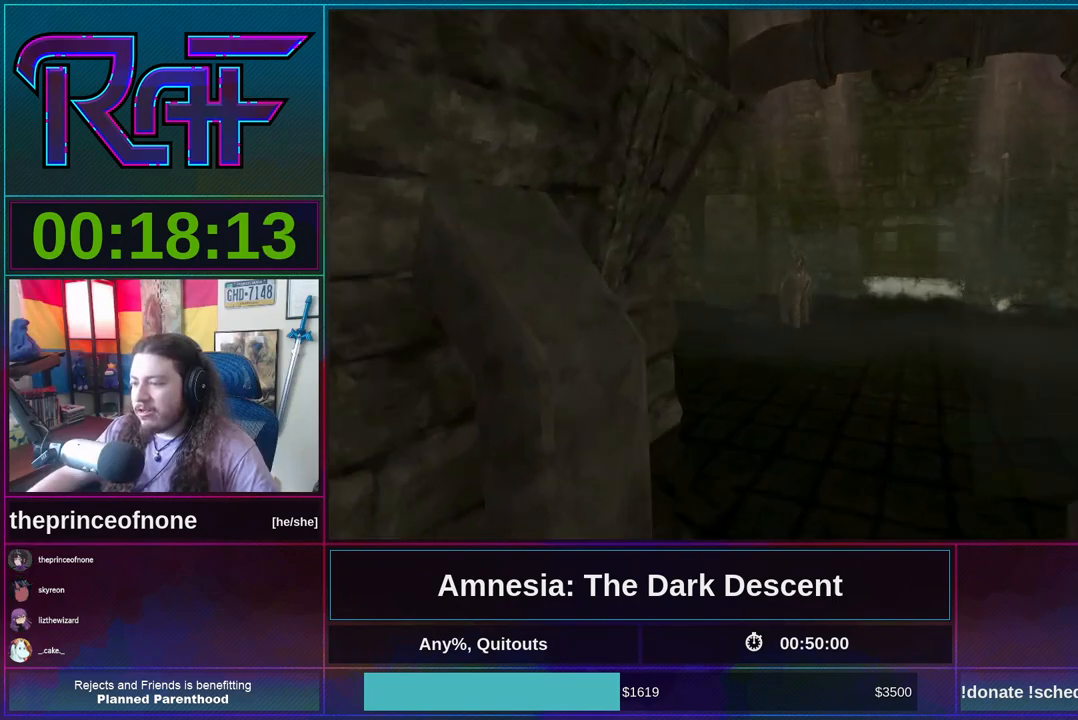
{"keys": ["shift", "w"], "mouse": [], "events": []}
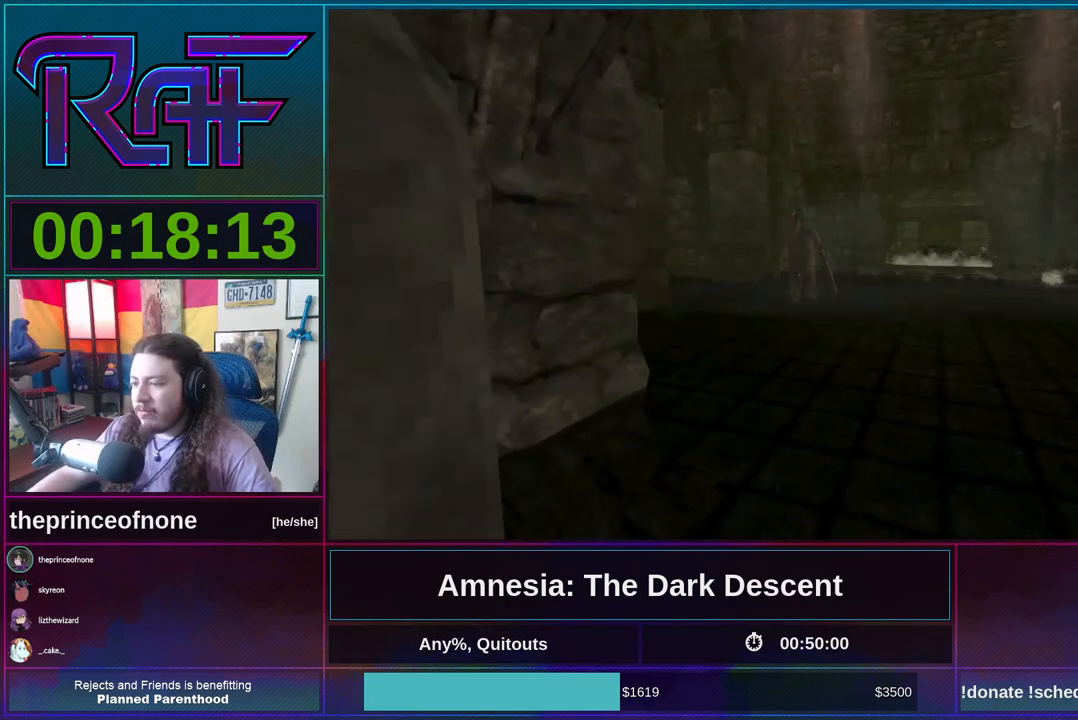
{"keys": ["shift", "w"], "mouse": [], "events": [[50, "mouse_wheel_down", "down"], [183, "mouse_wheel_down", "up"]]}
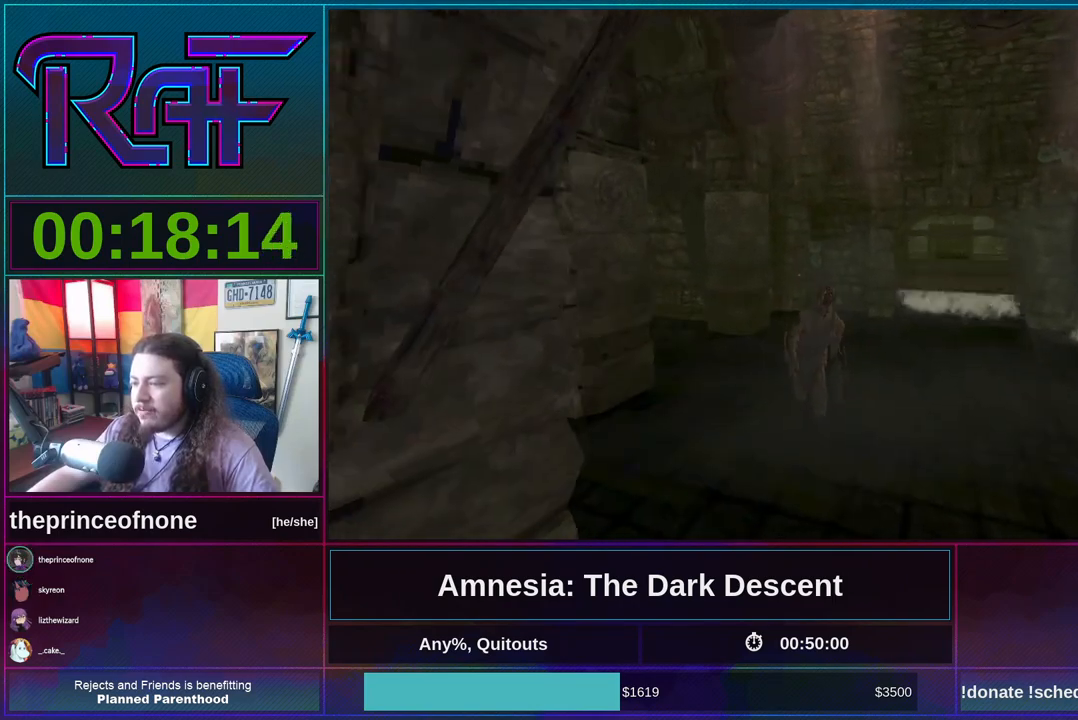
{"keys": ["shift", "w"], "mouse": ["wheel_down"], "events": [[417, "mouse_wheel_down", "down"]]}